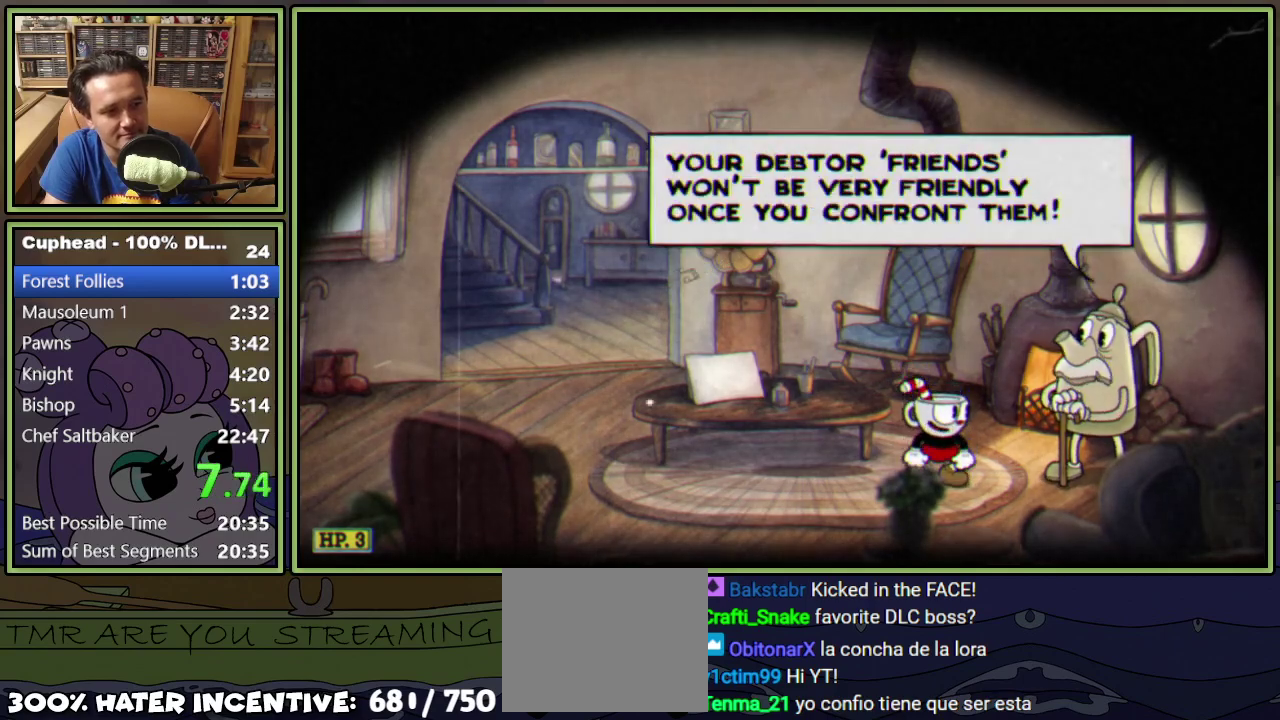
Gameplay with a controller (Xbox layout); each line is a JSON object with the inputs held at the frame after it. "events" lists button and stick changes between this image and that frame as [ms after this image, input, new state], when the widget could be followed in between. Not read: L3 R3 left_stick right_stick.
{"buttons": ["A", "B"], "events": [[50, "A", "up"], [50, "B", "down"], [100, "A", "down"], [100, "B", "up"], [184, "A", "up"], [201, "B", "down"], [251, "A", "down"], [251, "B", "up"], [317, "A", "up"], [317, "B", "down"], [367, "A", "down"], [384, "B", "up"], [451, "B", "down"]]}
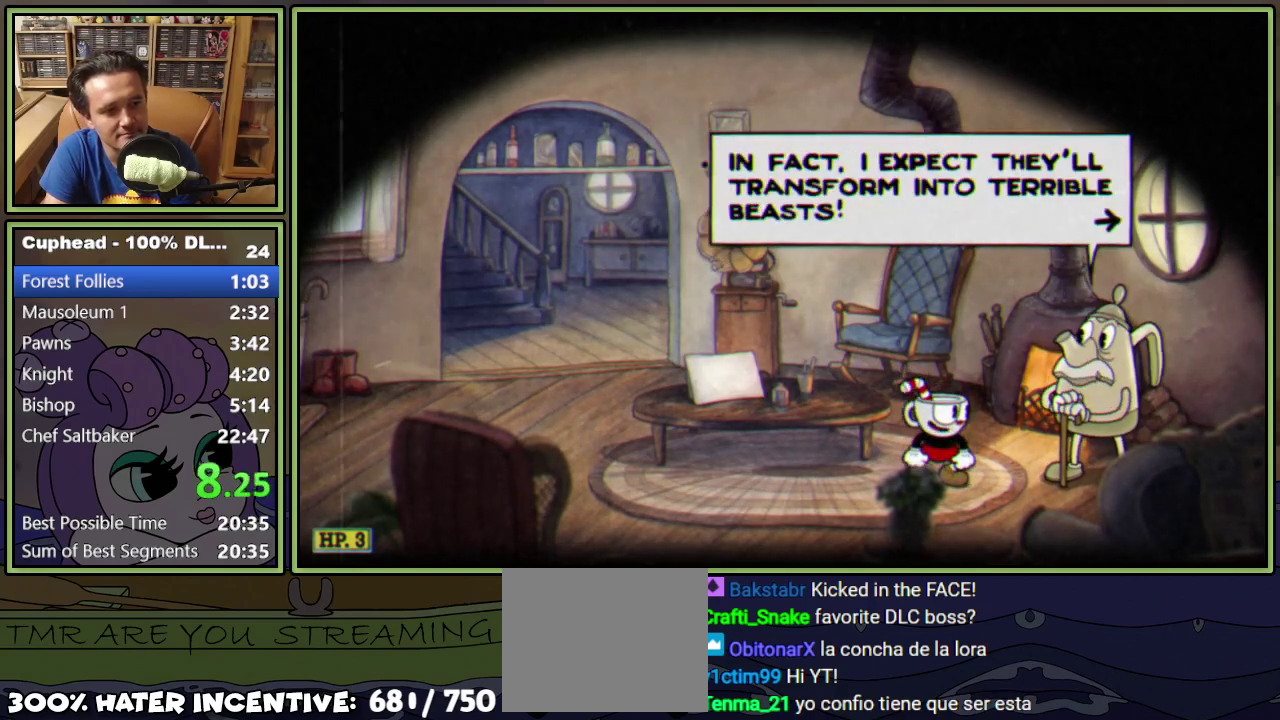
{"buttons": ["B"]}
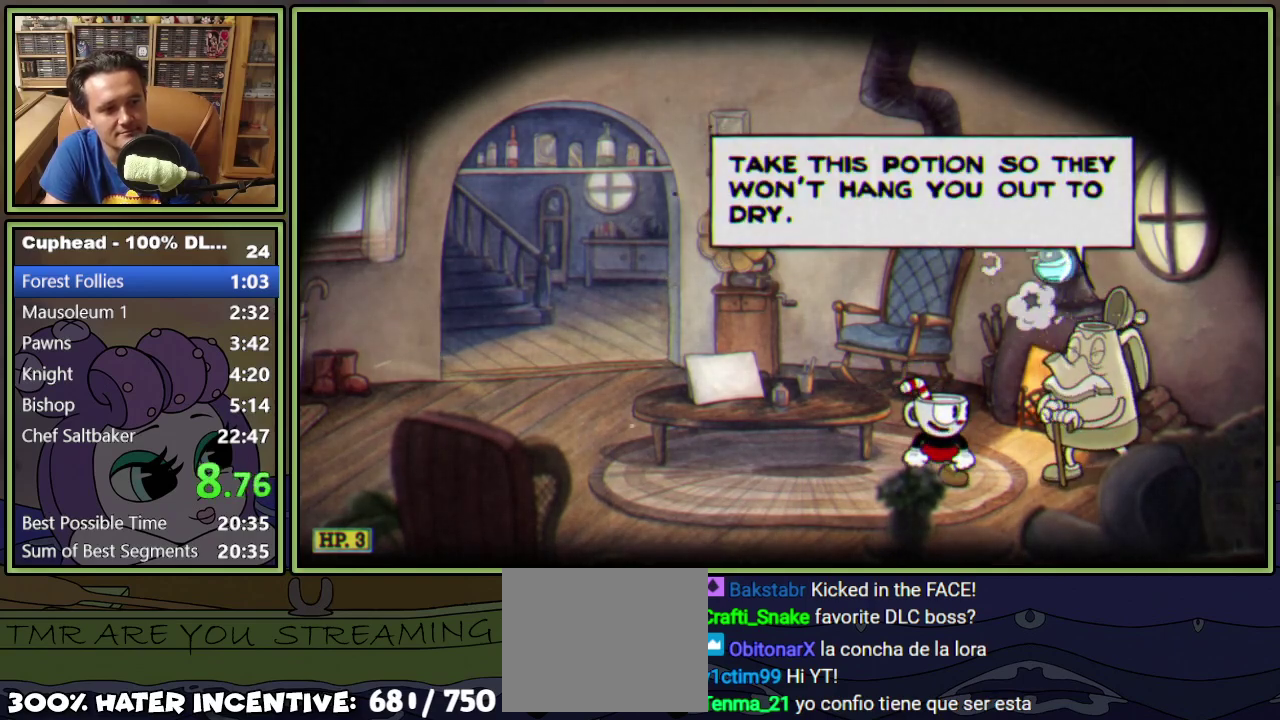
{"buttons": ["B"]}
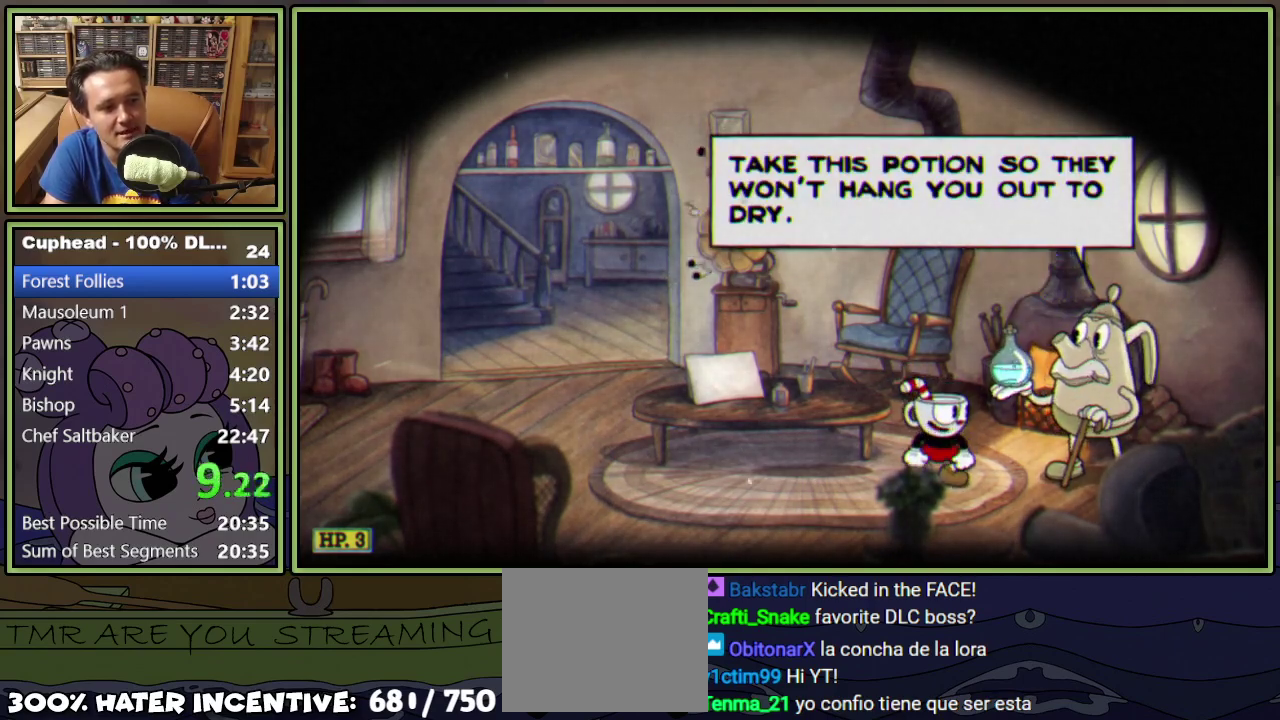
{"buttons": ["A"], "events": [[50, "A", "down"], [50, "B", "up"], [133, "A", "up"], [133, "B", "down"], [200, "A", "down"], [200, "B", "up"], [267, "A", "up"], [267, "B", "down"], [317, "A", "down"], [317, "B", "up"], [400, "A", "up"], [467, "A", "down"]]}
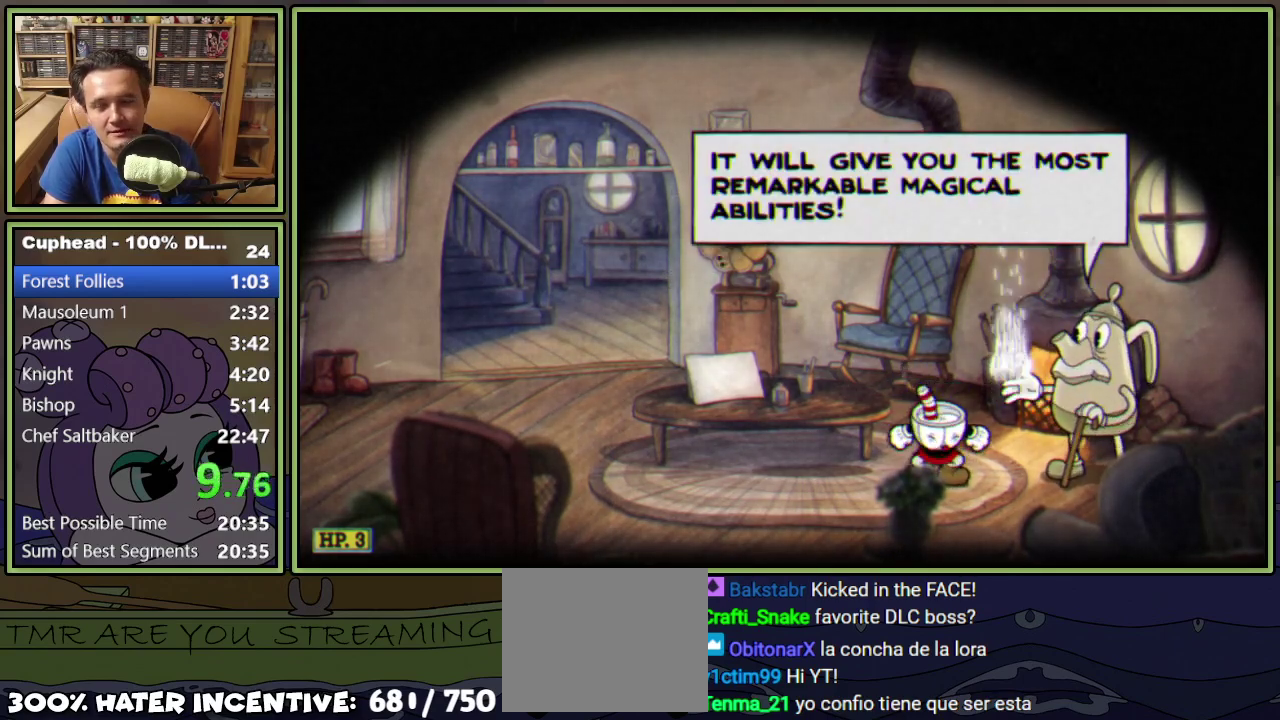
{"buttons": ["B"], "events": [[34, "A", "up"], [100, "A", "down"], [184, "A", "up"], [184, "B", "down"], [251, "A", "down"], [251, "B", "up"], [334, "A", "up"], [334, "B", "down"], [384, "A", "down"], [384, "B", "up"], [451, "A", "up"], [451, "B", "down"]]}
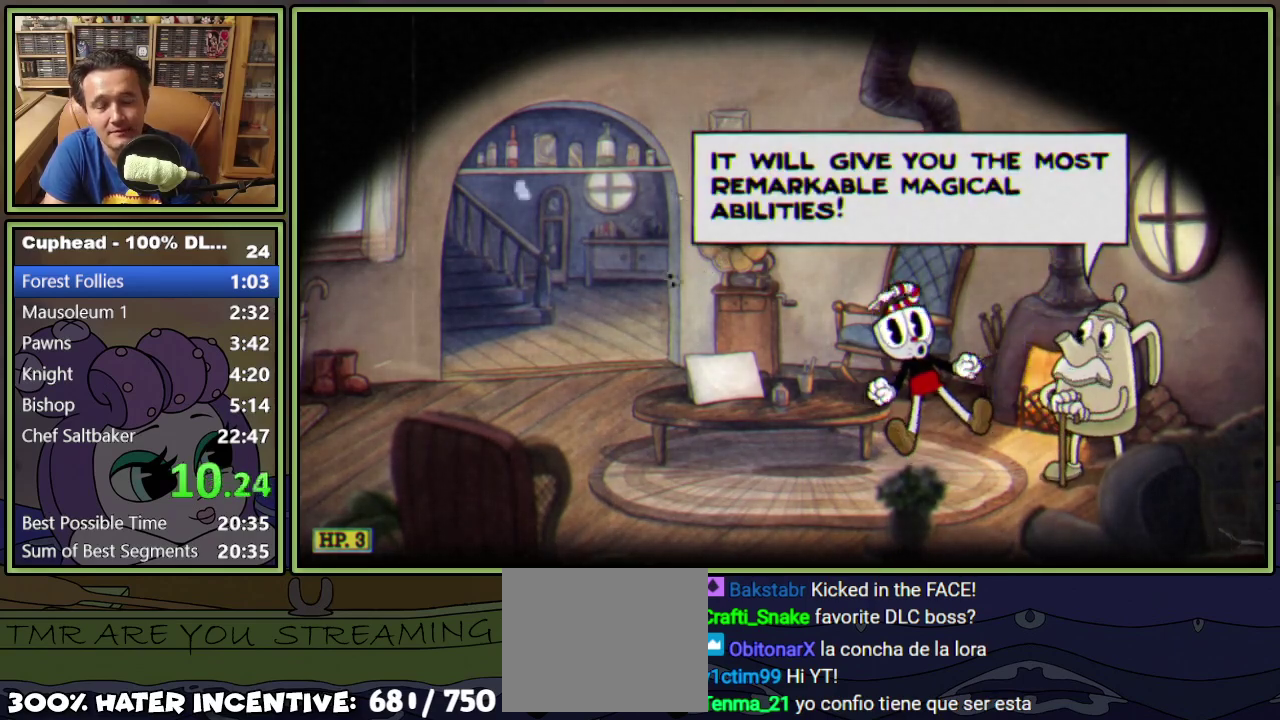
{"buttons": ["B"], "events": [[17, "A", "down"], [17, "B", "up"], [100, "A", "up"], [100, "B", "down"], [167, "B", "up"], [217, "B", "down"], [283, "A", "down"], [283, "B", "up"], [367, "A", "up"], [367, "B", "down"], [417, "A", "down"], [417, "B", "up"], [484, "A", "up"], [500, "B", "down"]]}
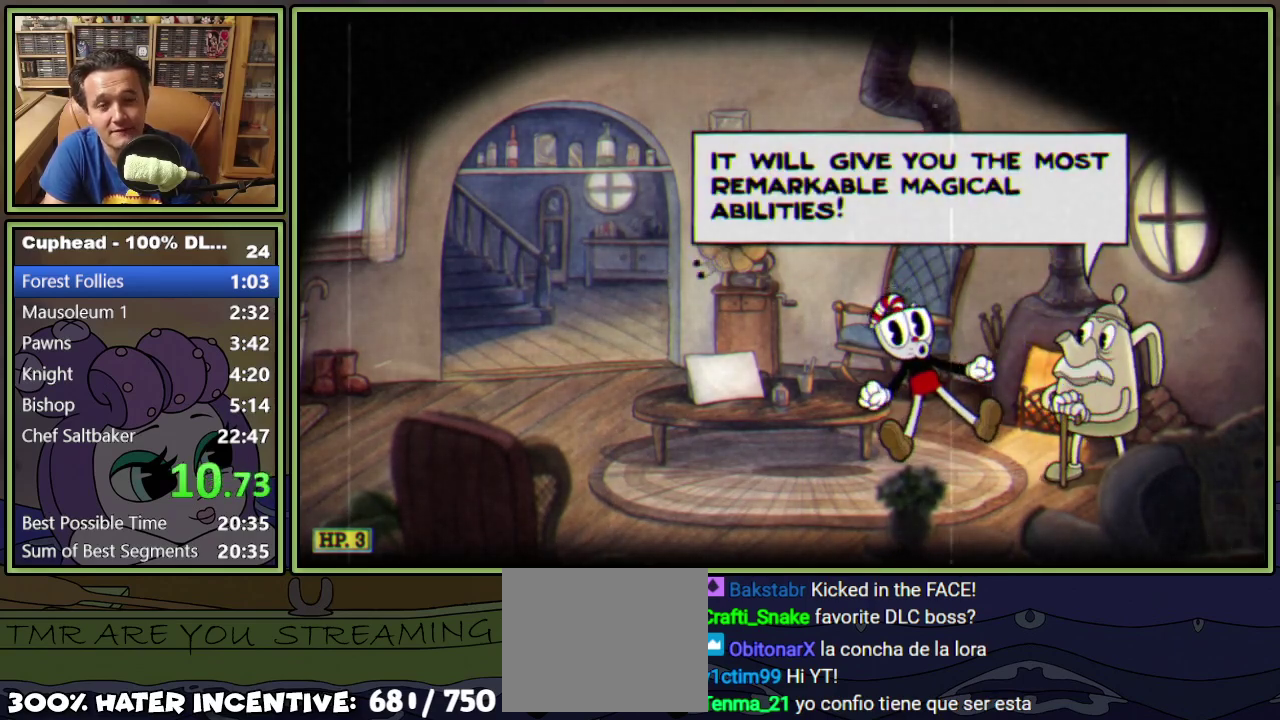
{"buttons": ["A"], "events": [[67, "A", "down"], [67, "B", "up"], [150, "A", "up"], [150, "B", "down"], [217, "A", "down"], [217, "B", "up"], [284, "A", "up"], [284, "B", "down"], [351, "A", "down"], [351, "B", "up"], [434, "A", "up"], [434, "B", "down"], [484, "A", "down"], [484, "B", "up"]]}
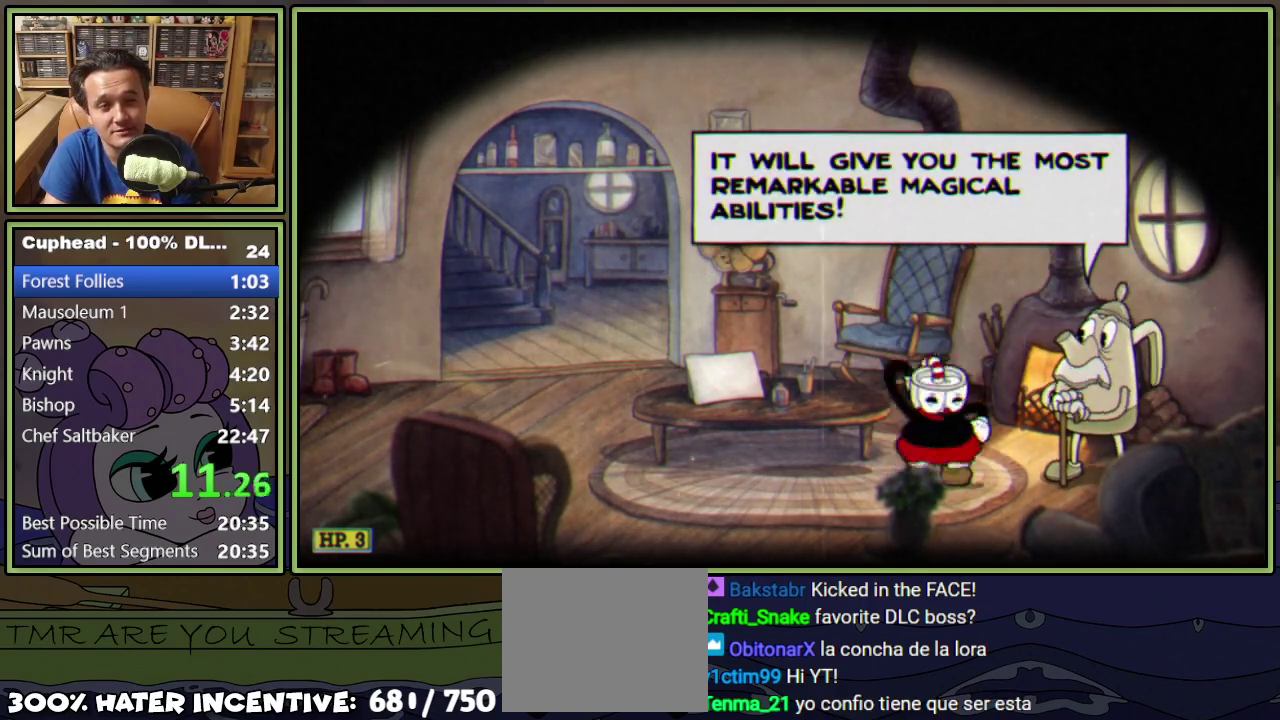
{"buttons": ["A"], "events": [[33, "A", "up"], [67, "B", "down"], [117, "A", "down"], [117, "B", "up"], [167, "A", "up"], [200, "B", "down"], [250, "A", "down"], [250, "B", "up"], [317, "A", "up"], [317, "B", "down"], [367, "A", "down"], [367, "B", "up"], [450, "A", "up"], [450, "B", "down"], [500, "A", "down"], [500, "B", "up"]]}
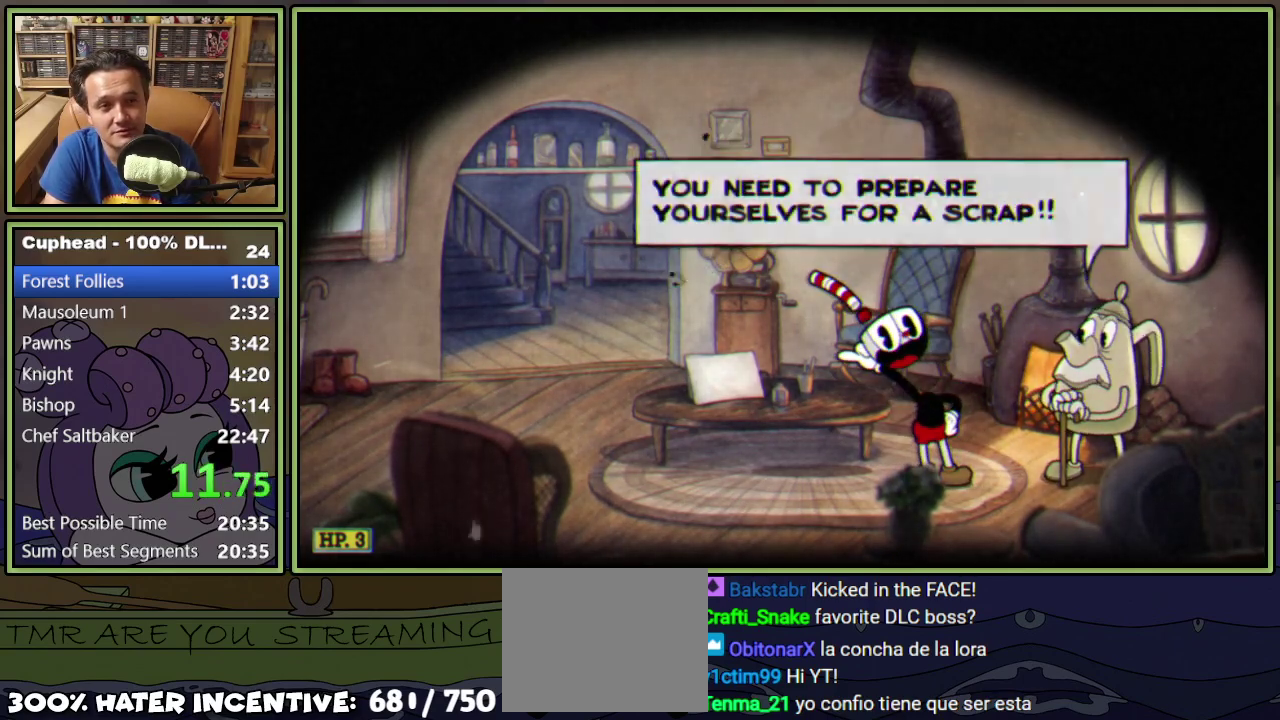
{"buttons": ["DPAD_LEFT"], "events": [[67, "A", "up"], [134, "A", "down"], [284, "A", "up"], [384, "A", "down"], [384, "DPAD_LEFT", "down"], [451, "A", "up"]]}
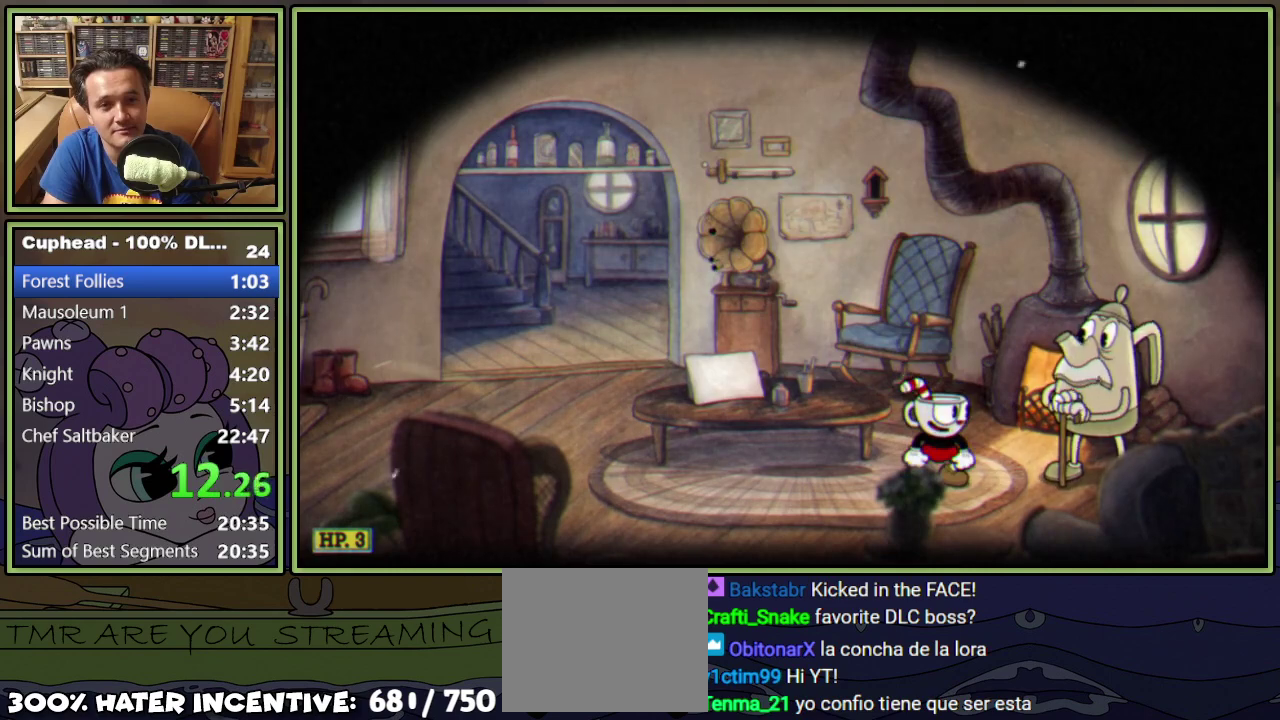
{"buttons": ["DPAD_LEFT"], "events": []}
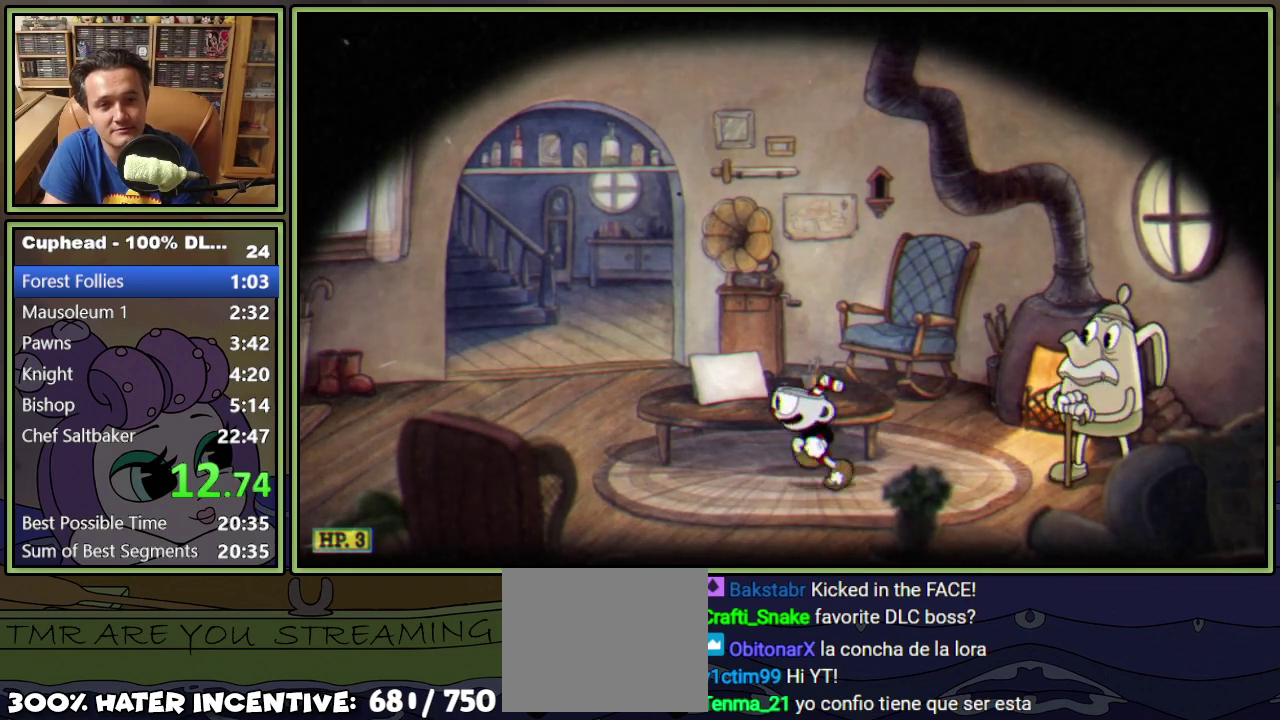
{"buttons": [], "events": [[84, "DPAD_LEFT", "up"], [167, "START", "down"], [317, "START", "up"]]}
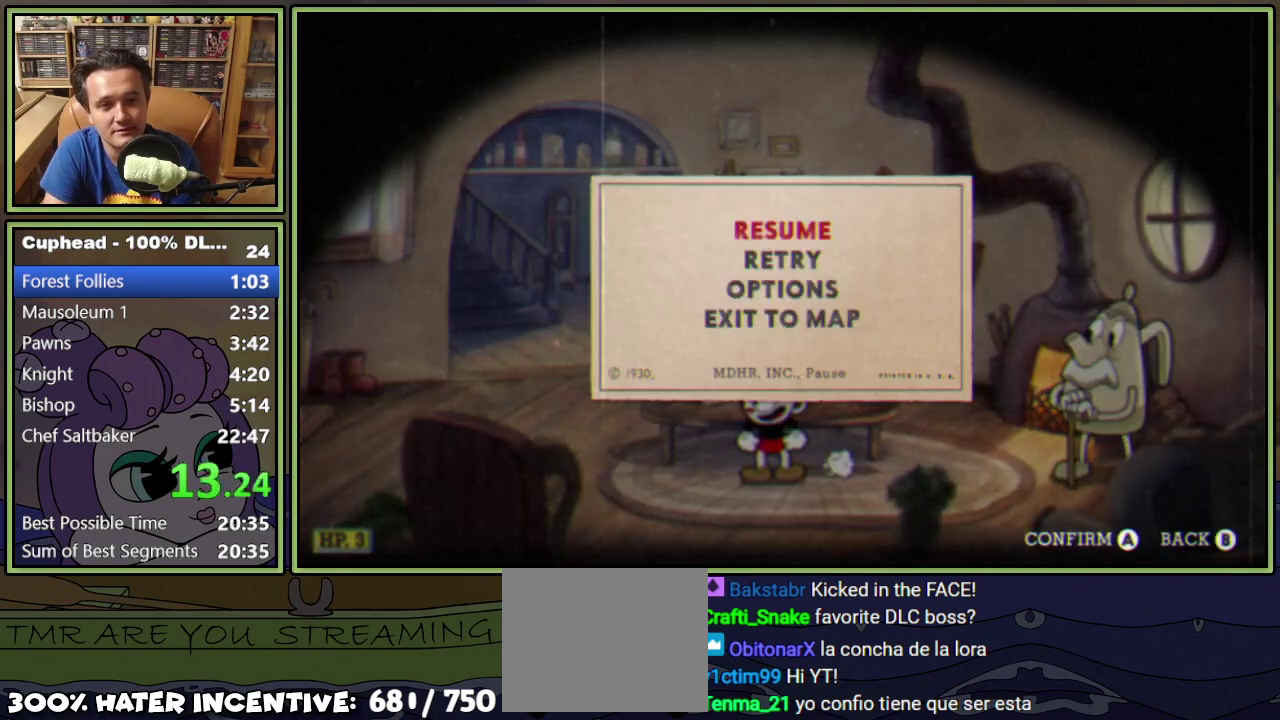
{"buttons": ["A"], "events": [[50, "DPAD_UP", "down"], [100, "A", "down"], [133, "DPAD_UP", "up"]]}
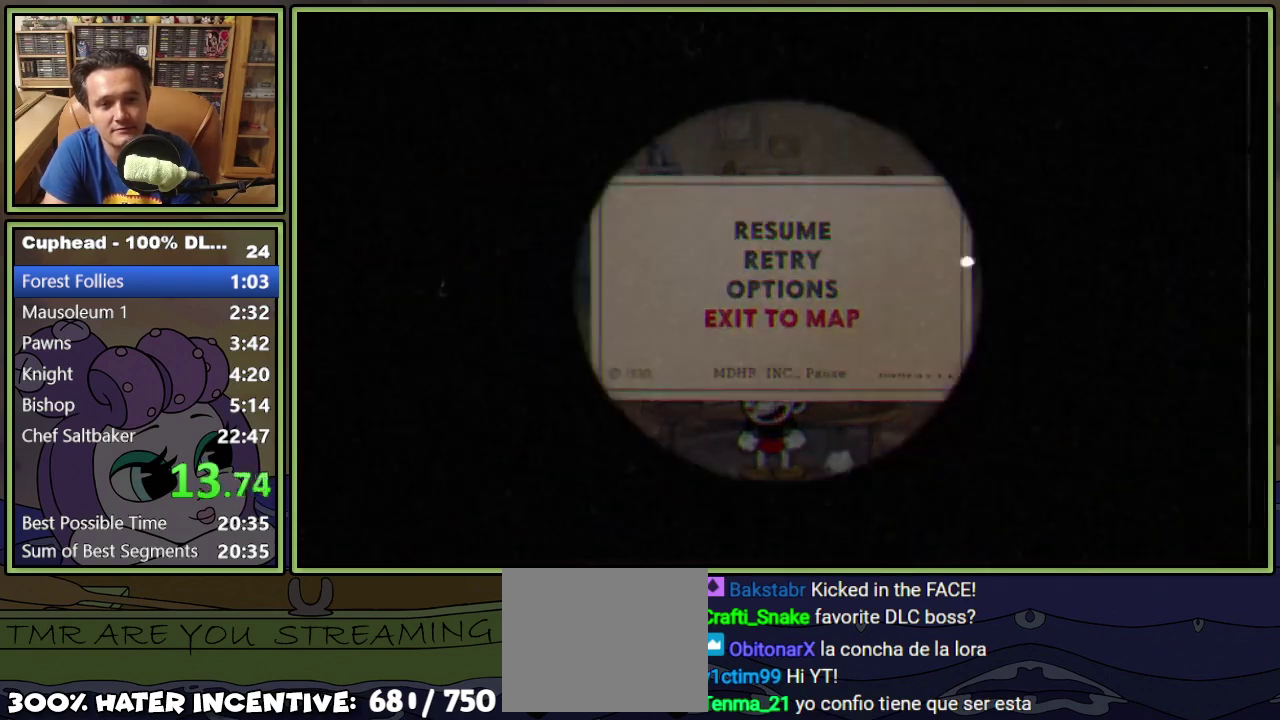
{"buttons": [], "events": [[84, "A", "up"]]}
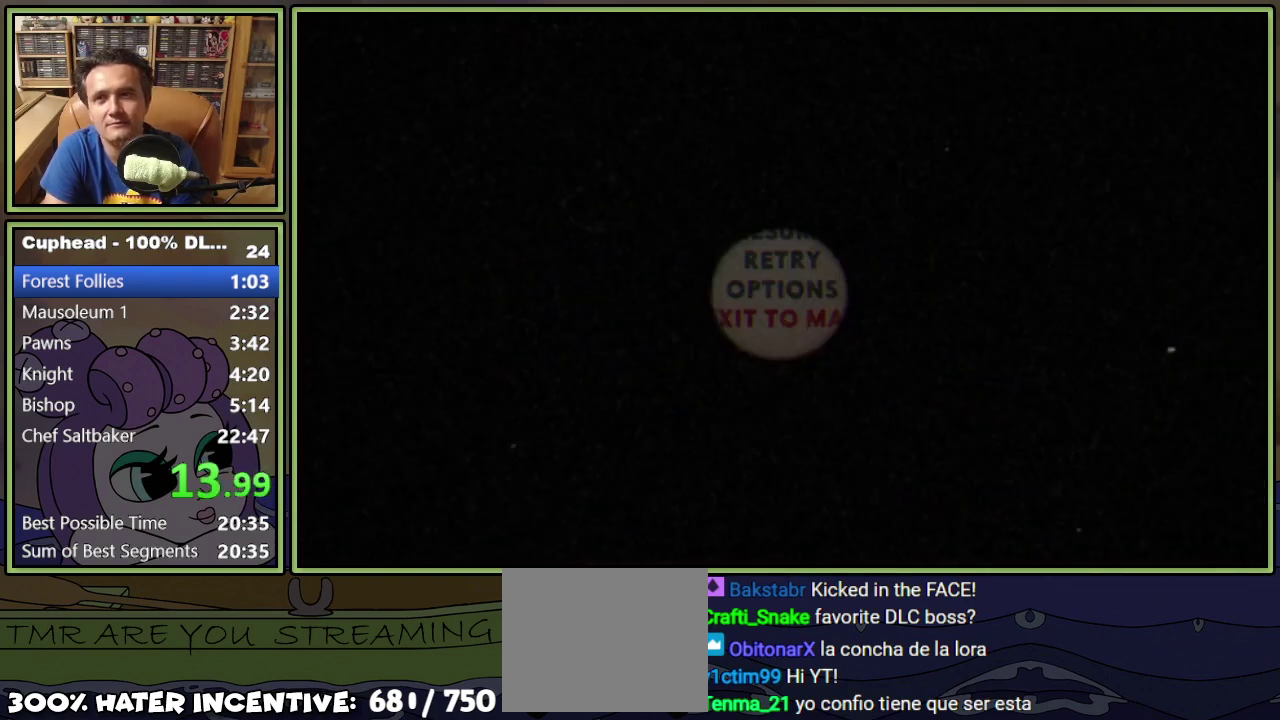
{"buttons": [], "events": []}
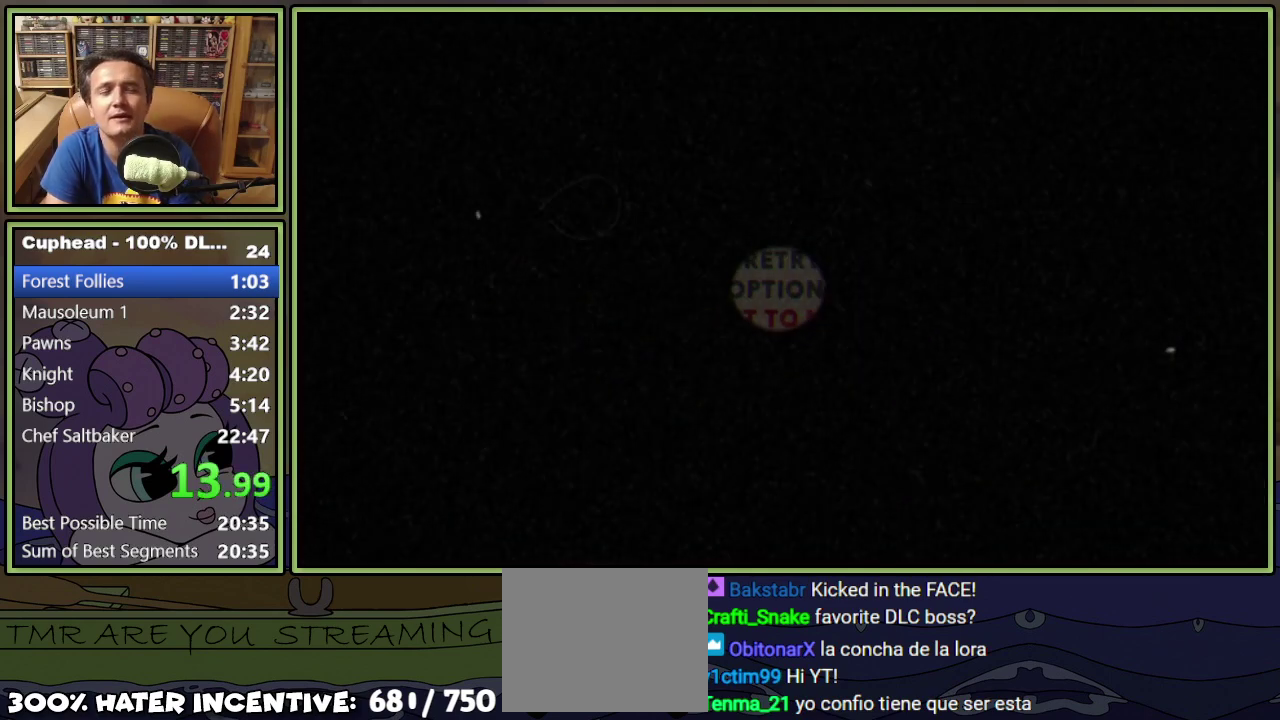
{"buttons": ["DPAD_RIGHT"], "events": [[467, "DPAD_RIGHT", "down"]]}
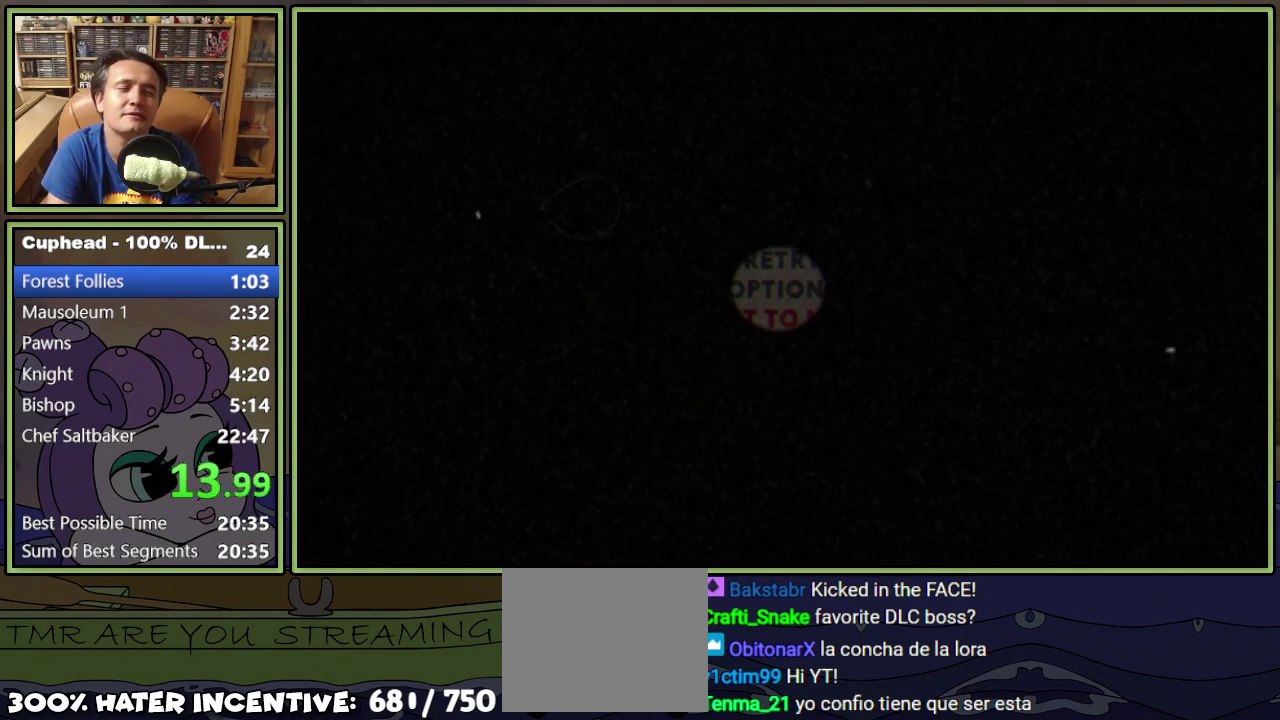
{"buttons": ["DPAD_DOWN", "DPAD_RIGHT"], "events": [[100, "DPAD_DOWN", "down"]]}
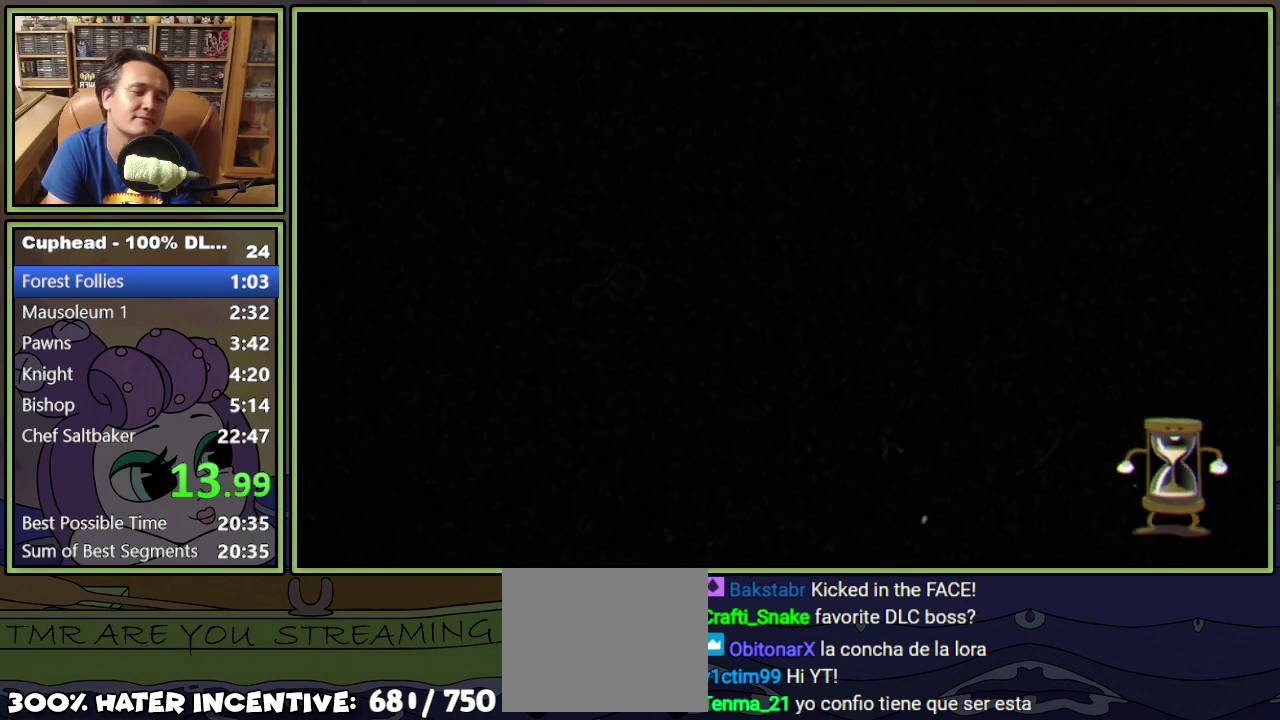
{"buttons": ["DPAD_DOWN", "DPAD_RIGHT"], "events": []}
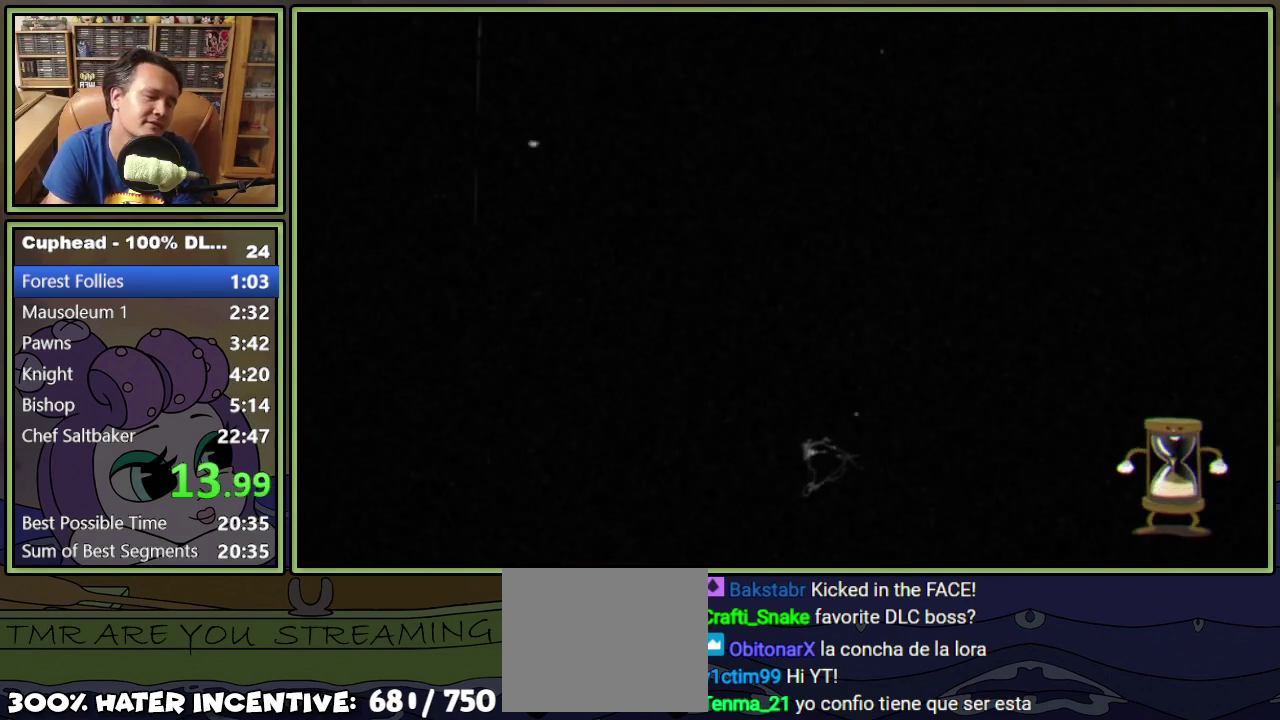
{"buttons": ["DPAD_DOWN", "DPAD_RIGHT"], "events": []}
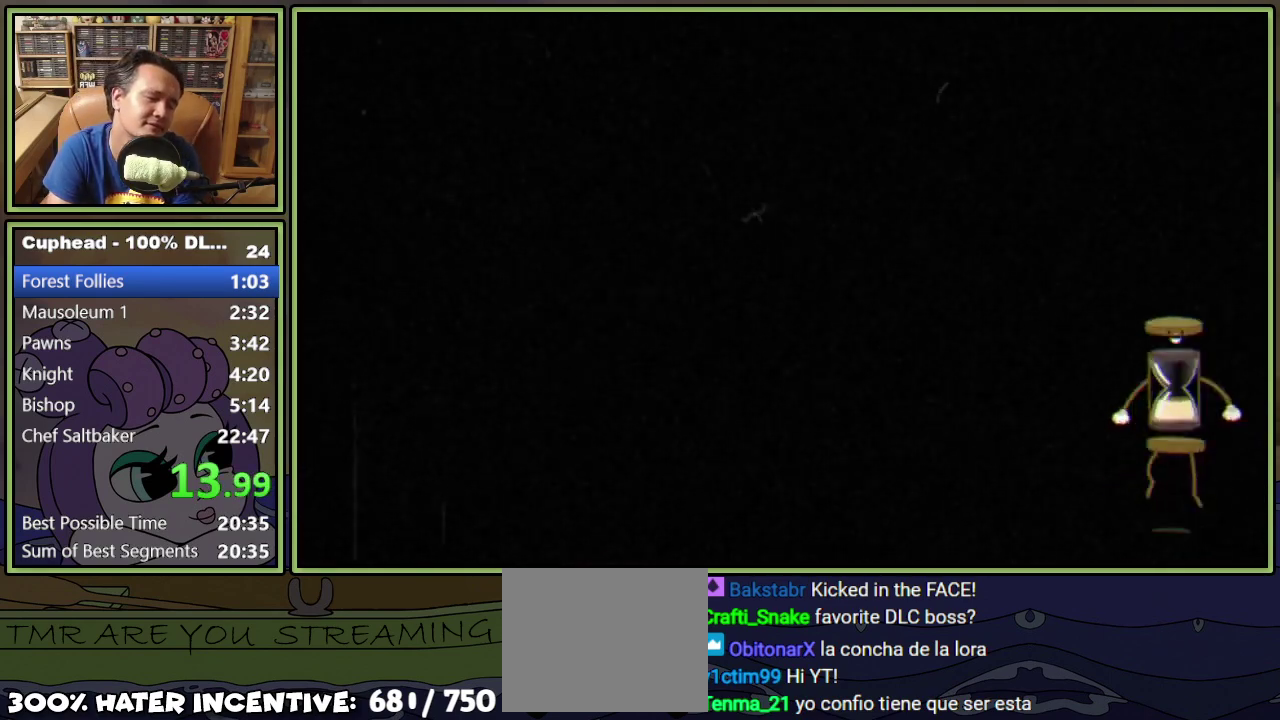
{"buttons": ["DPAD_DOWN", "DPAD_RIGHT"], "events": []}
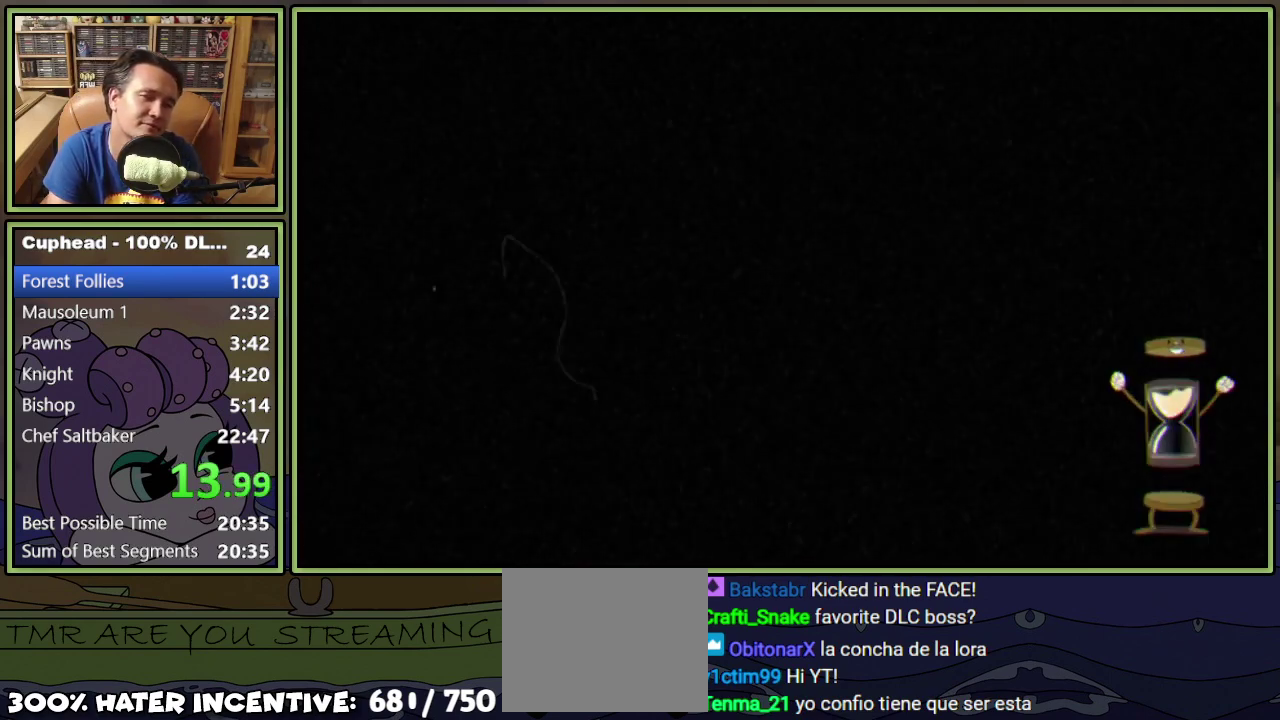
{"buttons": ["DPAD_DOWN", "DPAD_RIGHT"], "events": []}
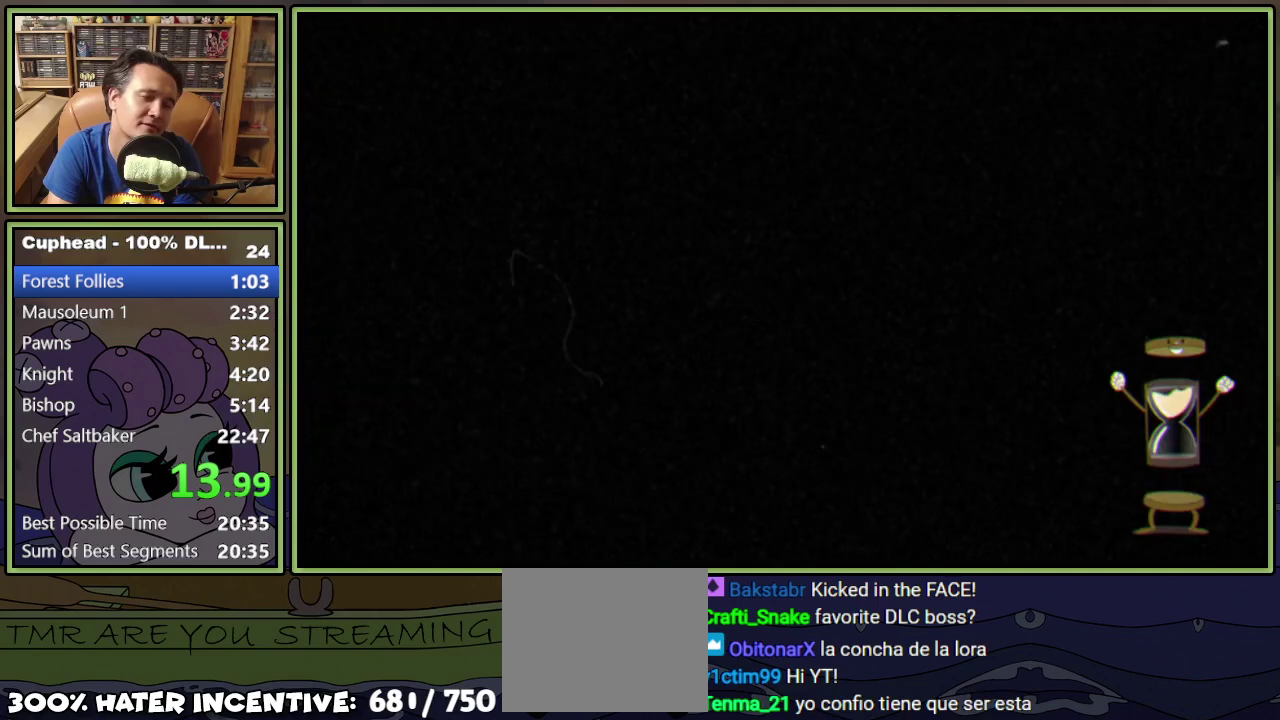
{"buttons": ["DPAD_DOWN", "DPAD_RIGHT"], "events": []}
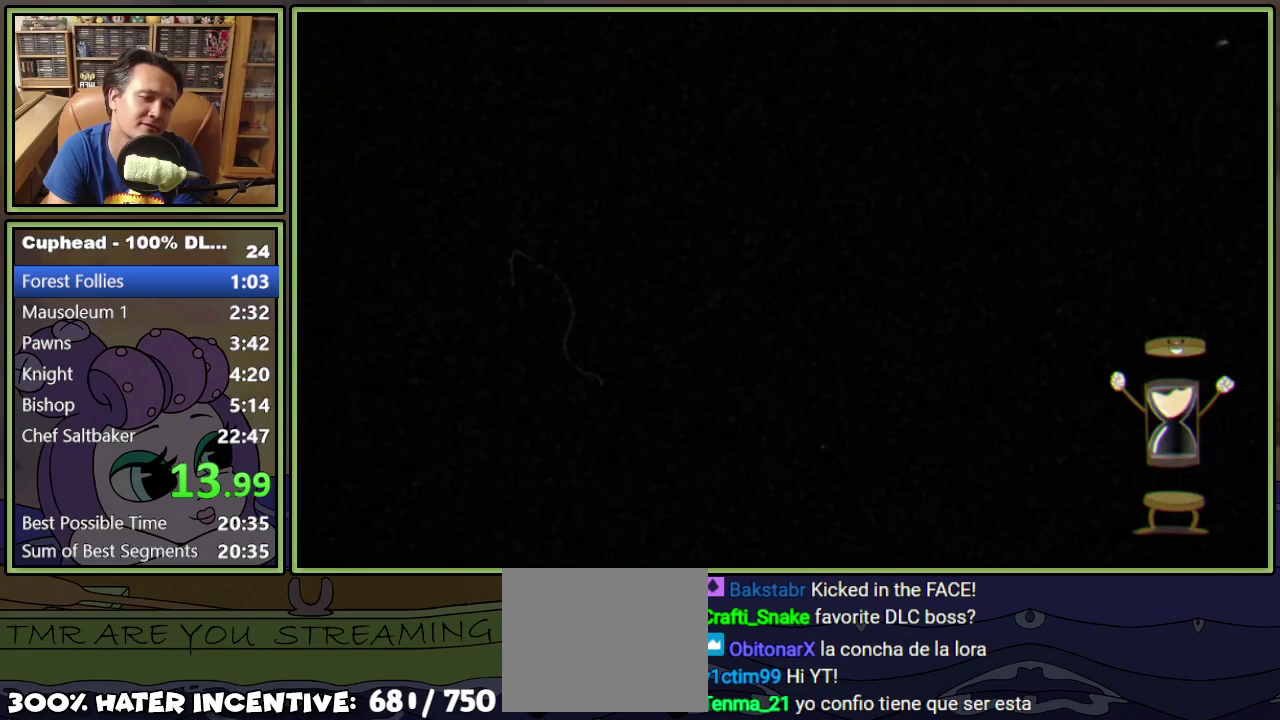
{"buttons": ["DPAD_DOWN", "DPAD_RIGHT"], "events": []}
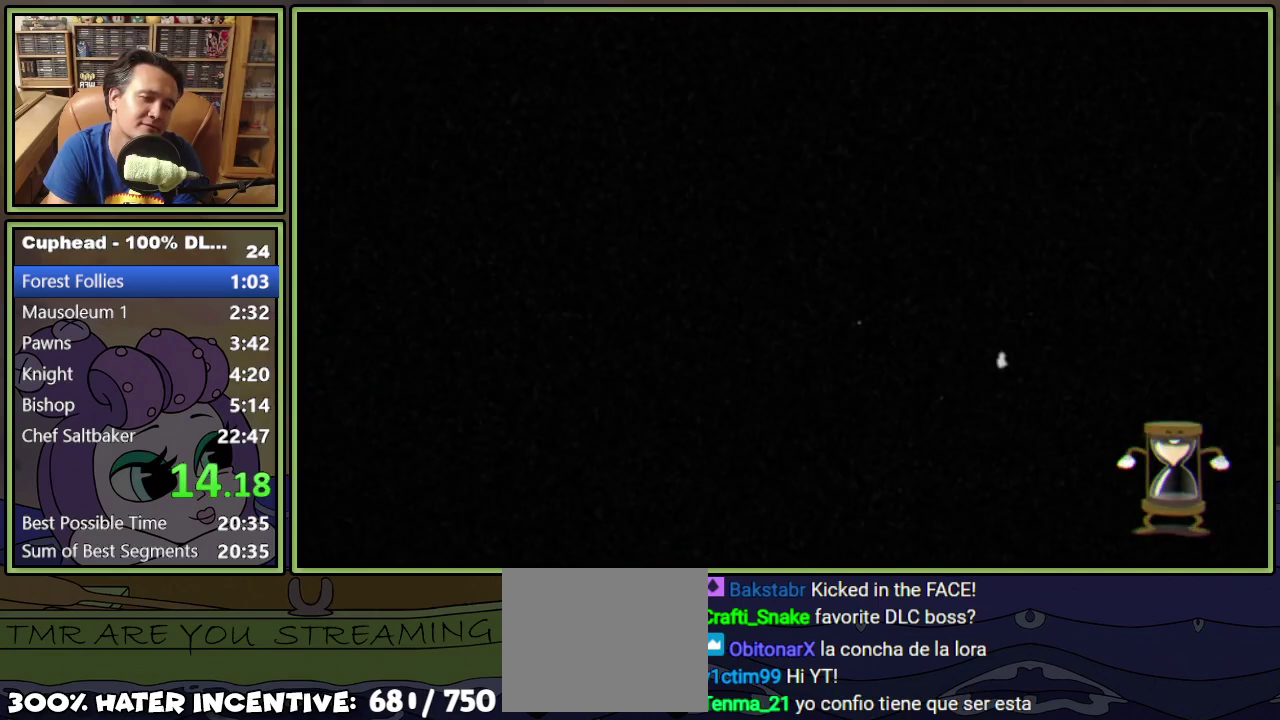
{"buttons": ["DPAD_DOWN", "DPAD_RIGHT"], "events": []}
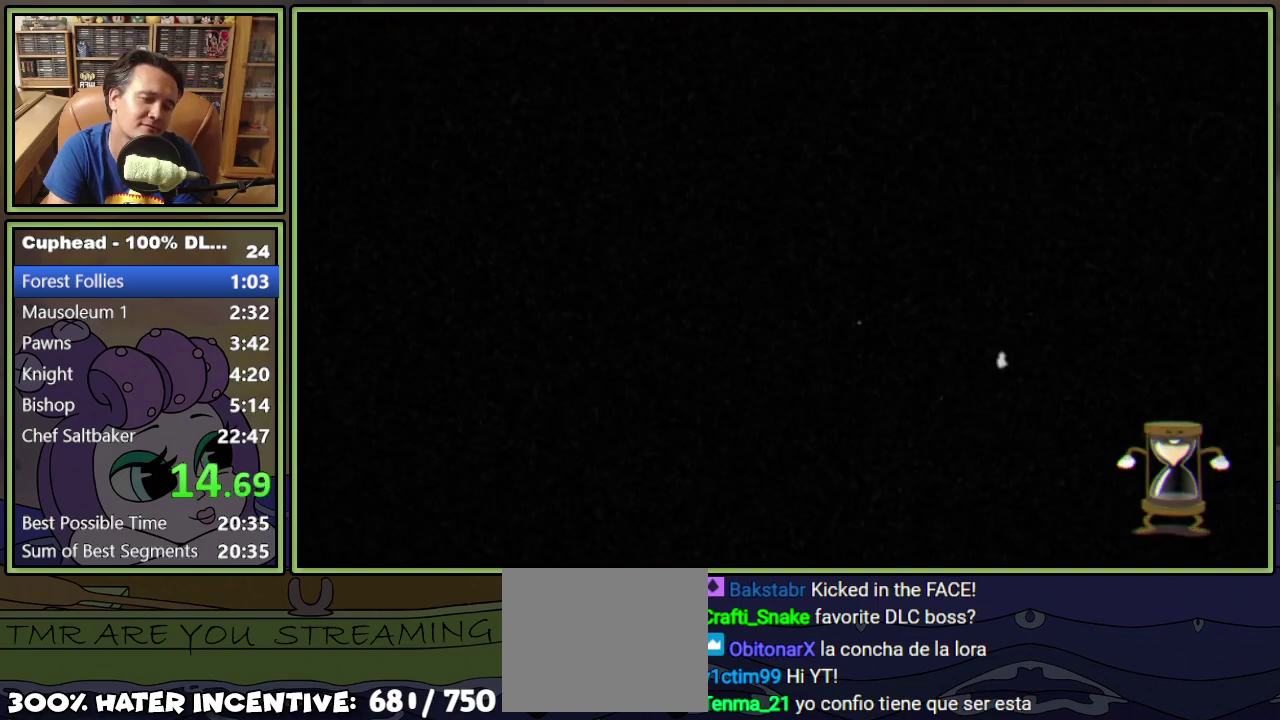
{"buttons": ["DPAD_DOWN", "DPAD_RIGHT"], "events": []}
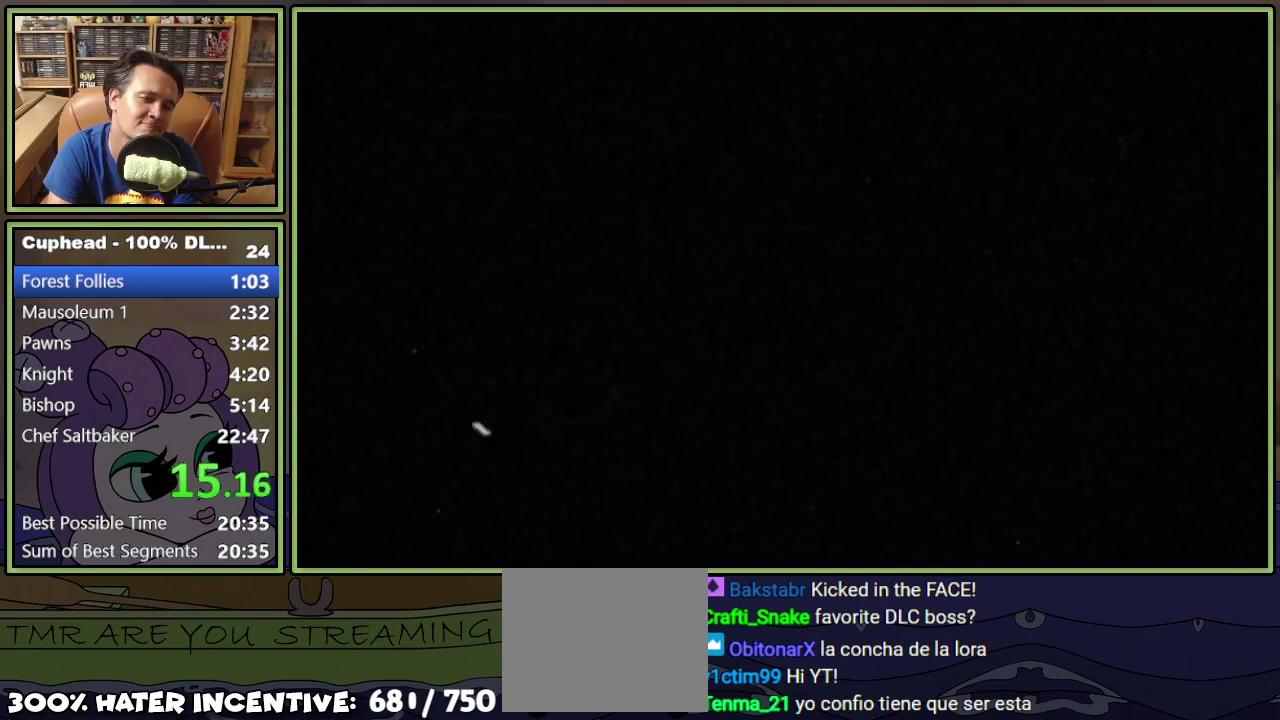
{"buttons": ["DPAD_DOWN", "DPAD_RIGHT"], "events": []}
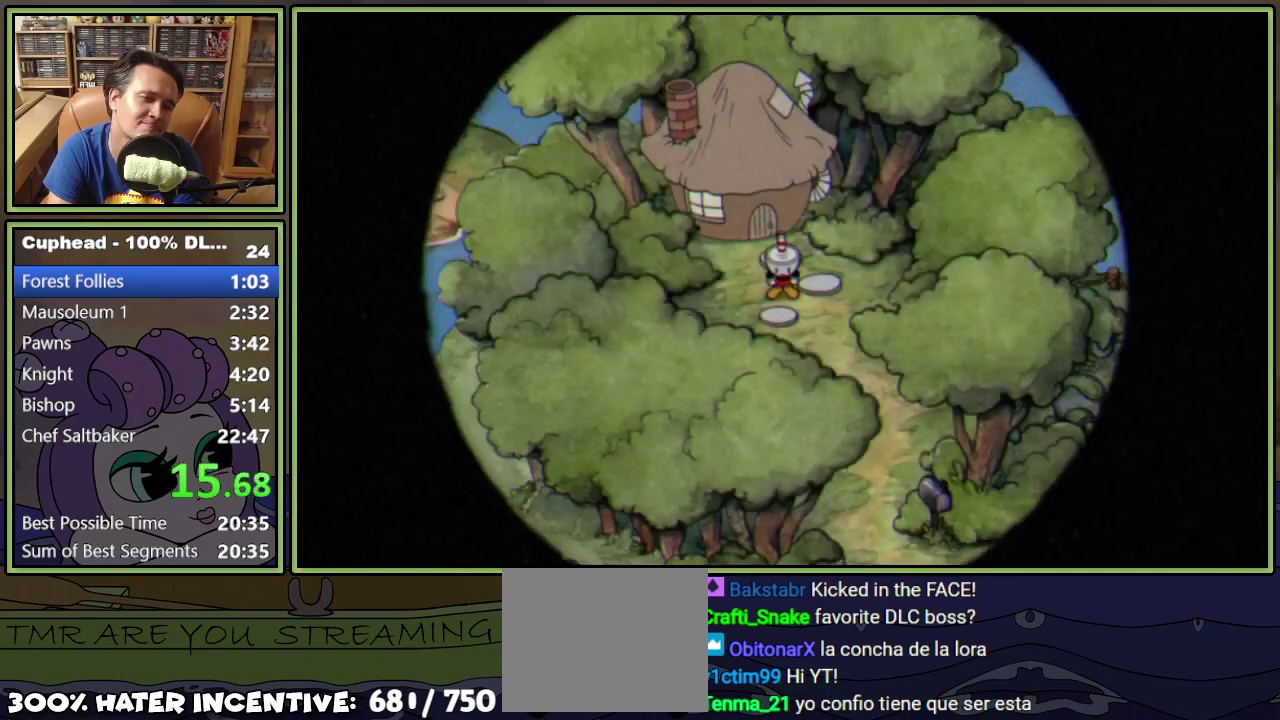
{"buttons": ["DPAD_DOWN", "DPAD_RIGHT"], "events": []}
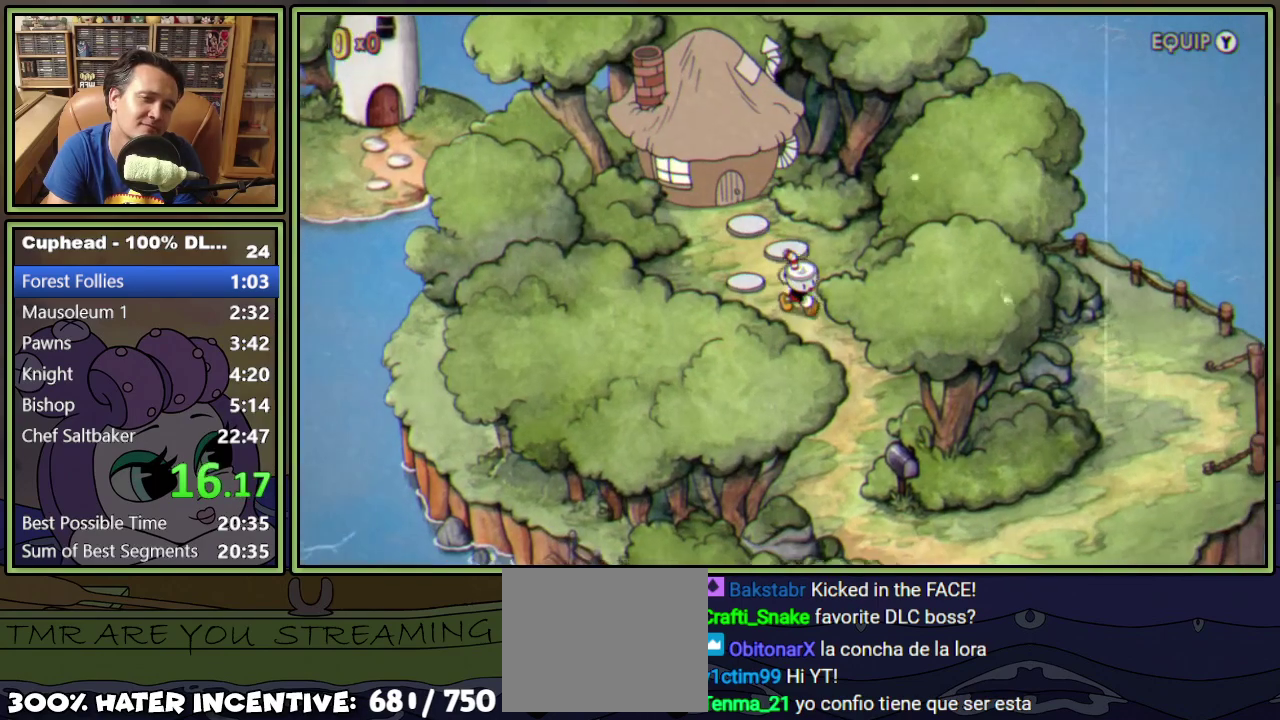
{"buttons": ["DPAD_DOWN"], "events": [[317, "DPAD_RIGHT", "up"]]}
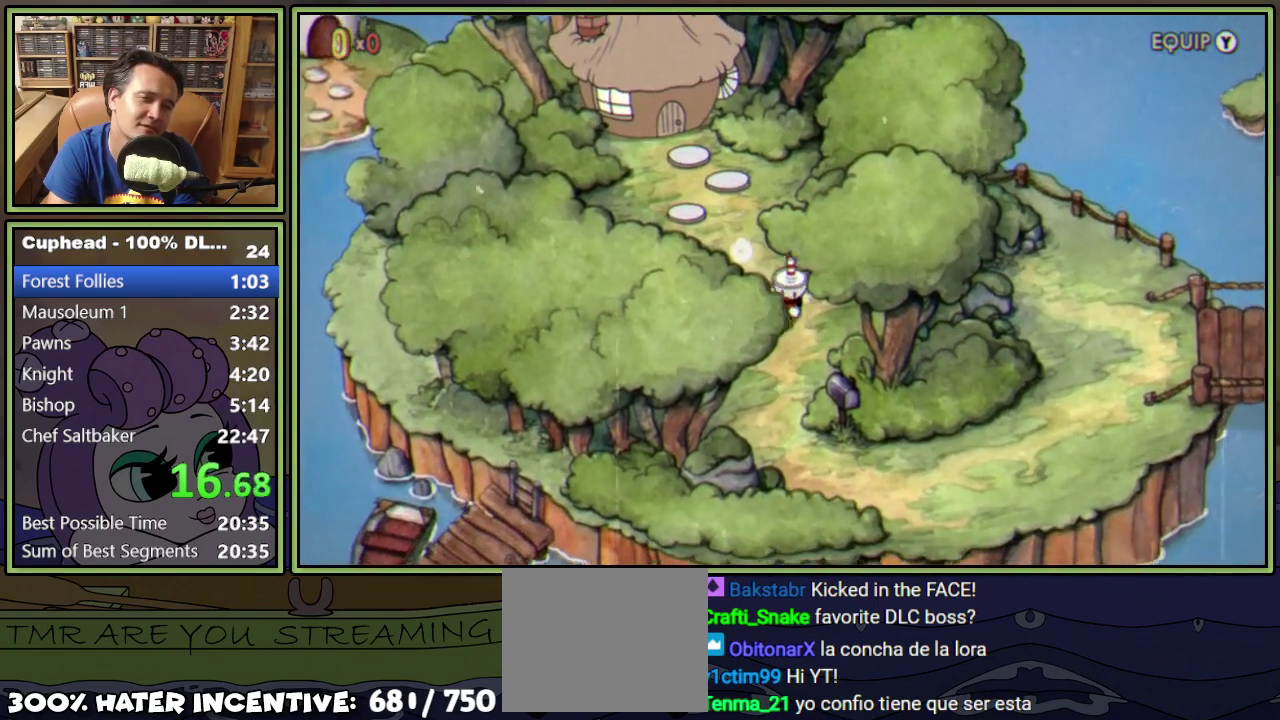
{"buttons": ["DPAD_DOWN"], "events": []}
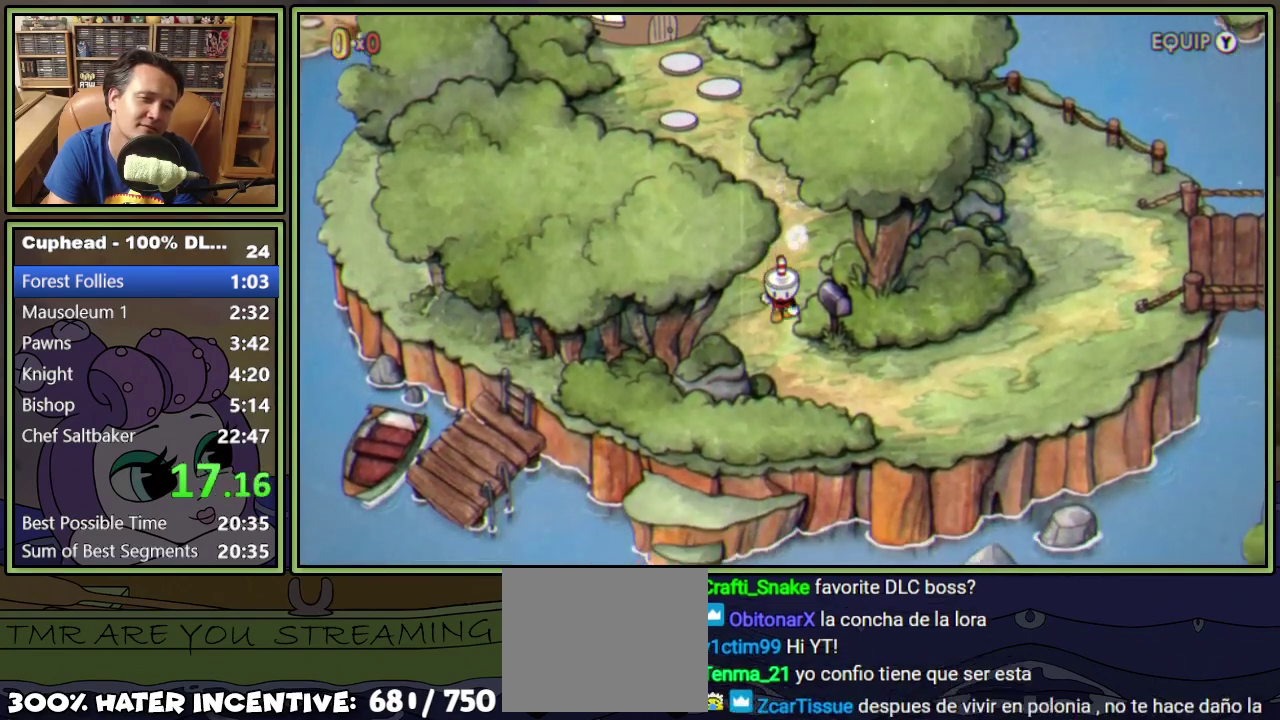
{"buttons": ["DPAD_RIGHT"], "events": [[100, "DPAD_RIGHT", "down"], [233, "DPAD_DOWN", "up"]]}
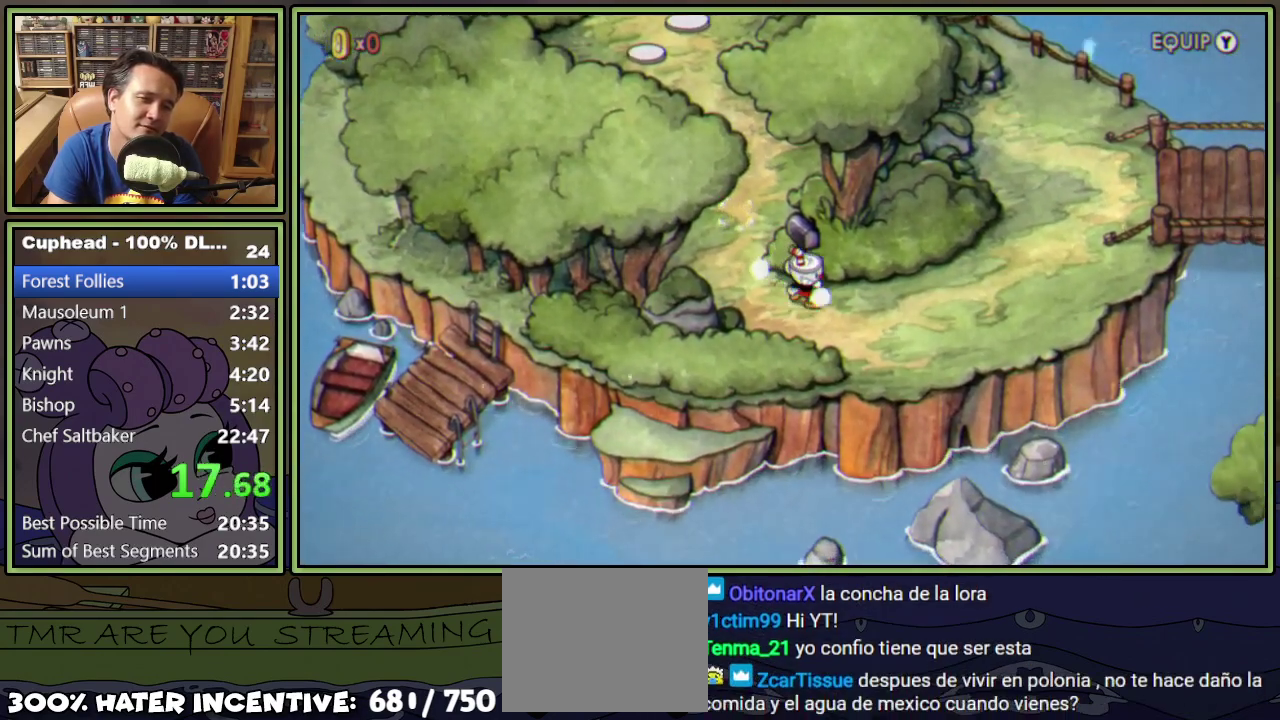
{"buttons": ["DPAD_RIGHT"], "events": []}
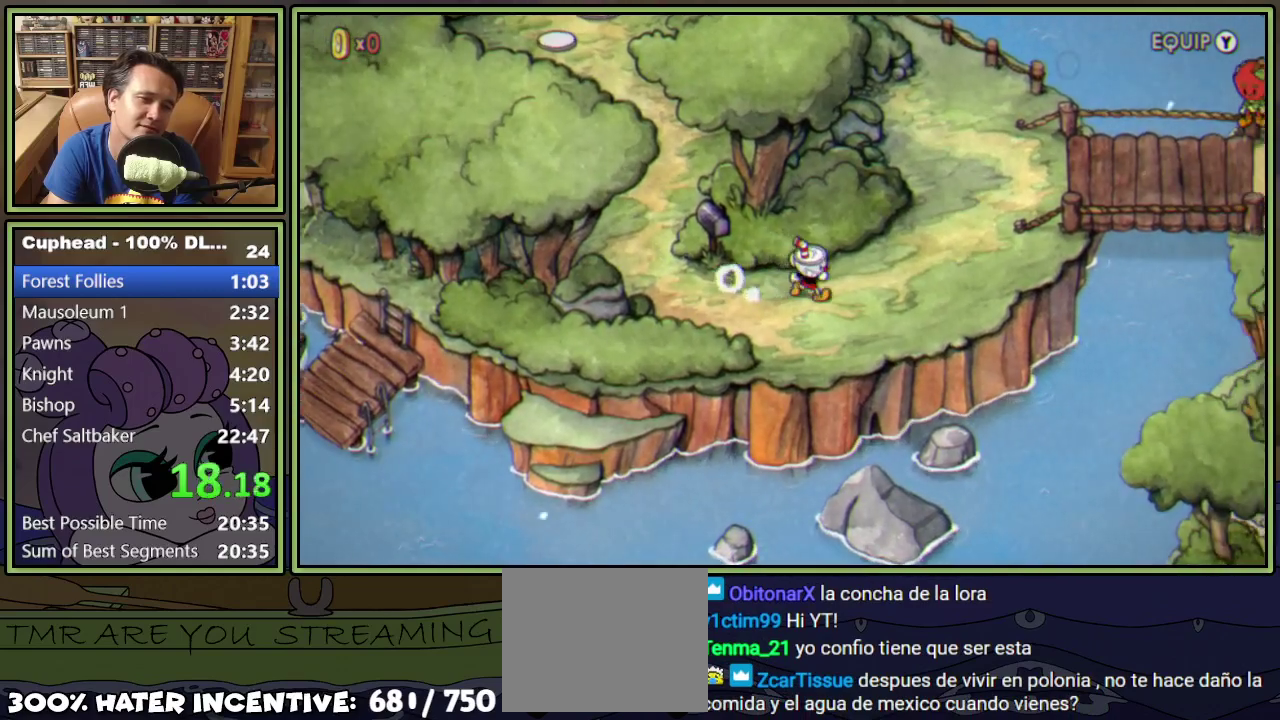
{"buttons": ["DPAD_UP", "DPAD_RIGHT"], "events": [[283, "DPAD_UP", "down"]]}